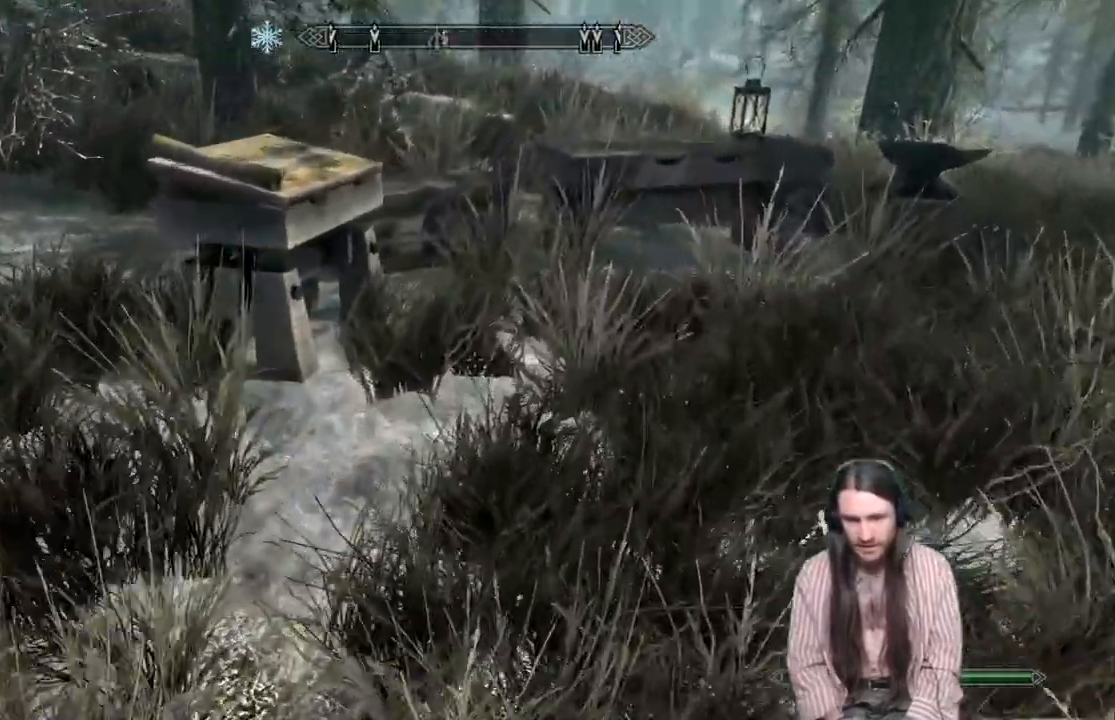
Gameplay with a controller (Xbox layout); each line is a JSON object with the inputs held at the frame after it. "events" lists button and stick changes between this image and that frame as [ms after this image, input, new state], when the widget could be followed in between.
{"buttons": [], "left_stick": "up", "right_stick": "down-left", "events": []}
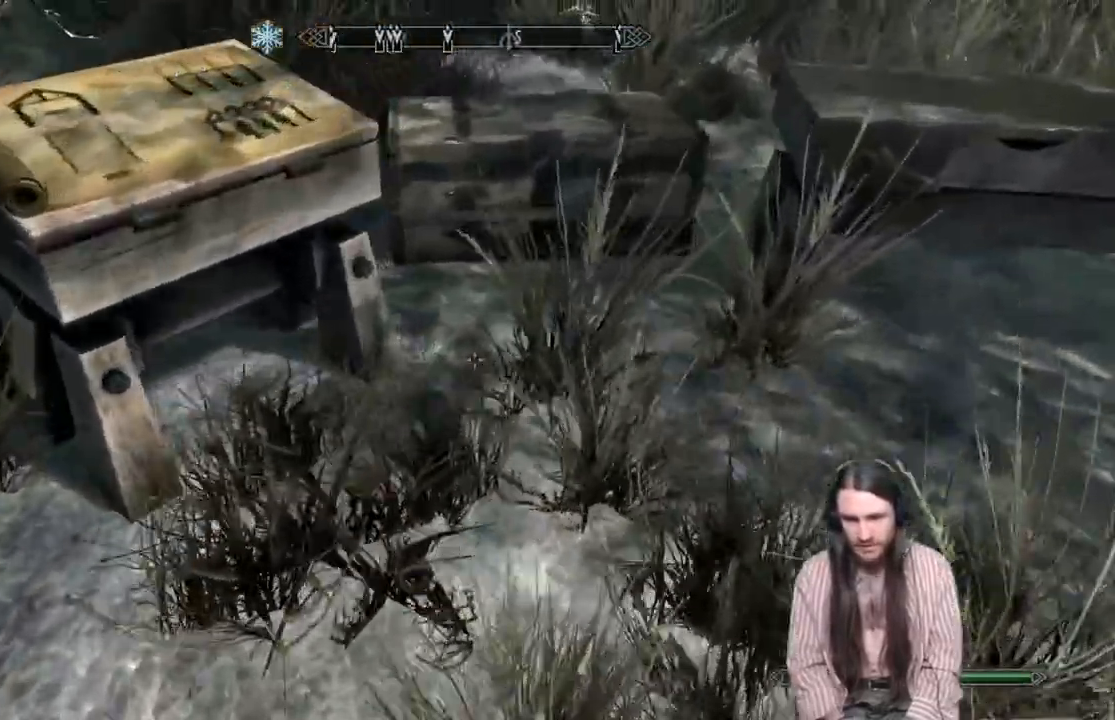
{"buttons": [], "left_stick": "center", "right_stick": "center", "events": [[250, "Y", "down"], [367, "Y", "up"], [433, "left_stick", "center"], [433, "right_stick", "center"]]}
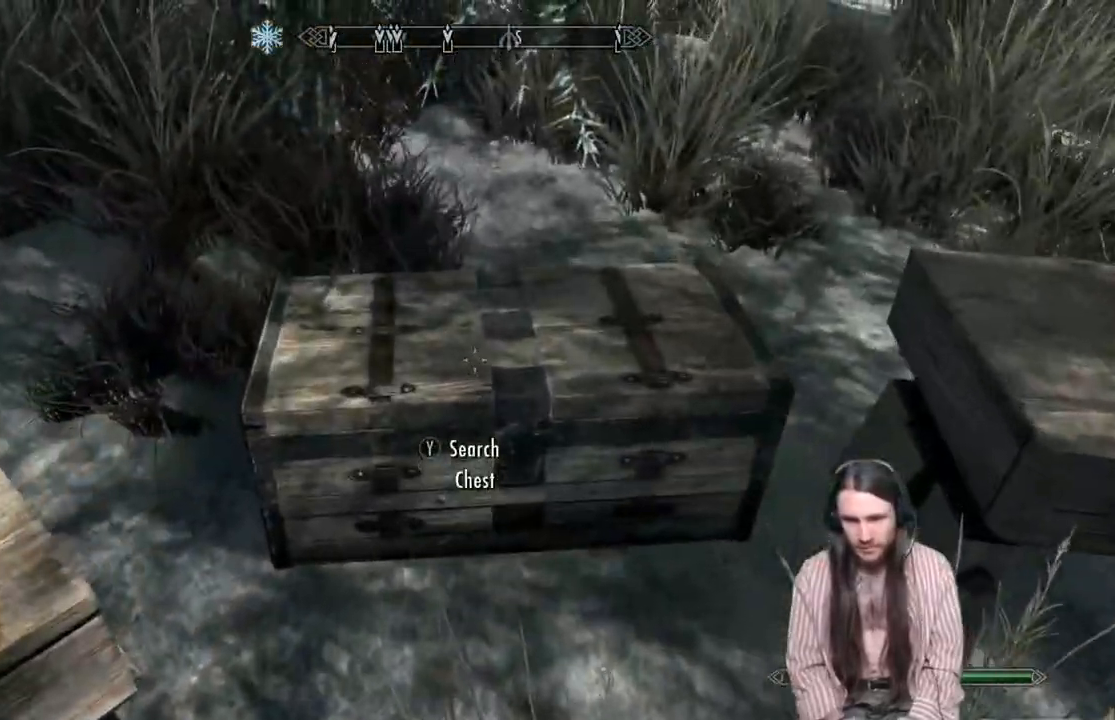
{"buttons": [], "left_stick": "center", "right_stick": "center", "events": []}
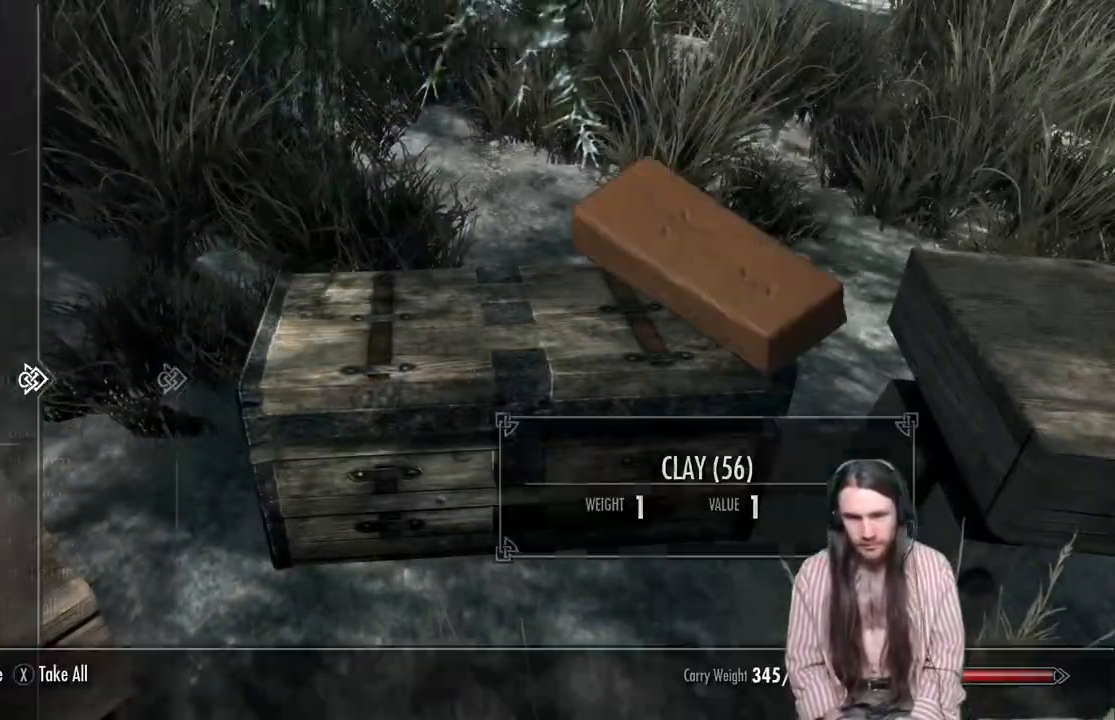
{"buttons": [], "left_stick": "center", "right_stick": "center", "events": []}
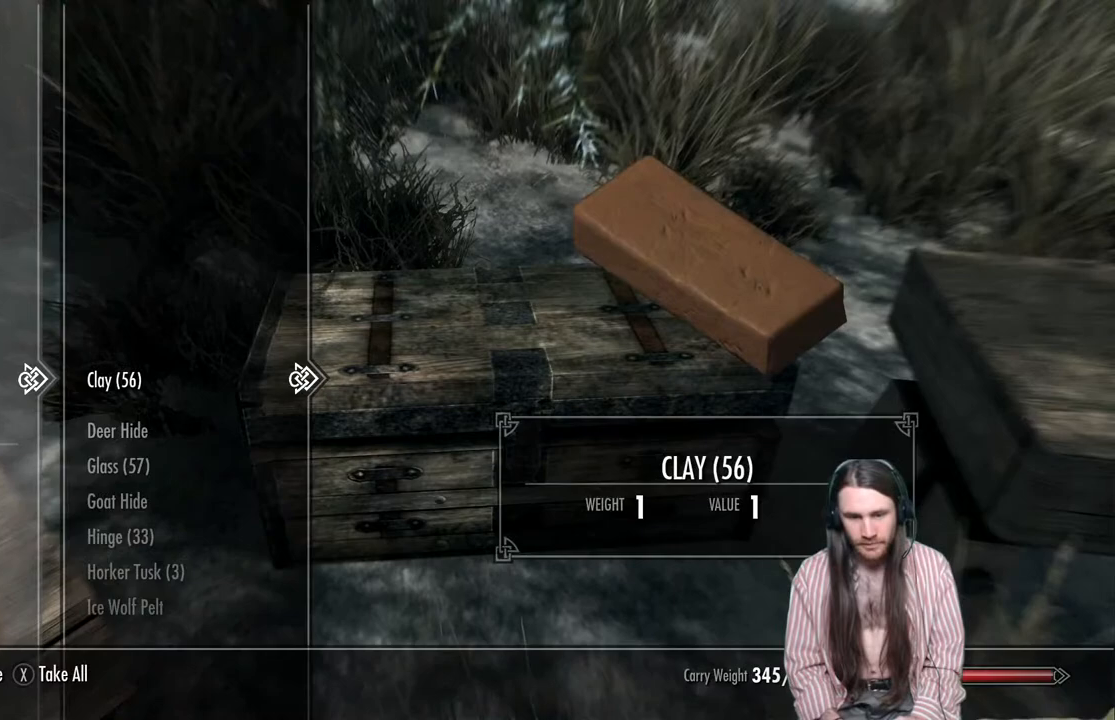
{"buttons": ["DPAD_DOWN"], "left_stick": "center", "right_stick": "center", "events": [[483, "DPAD_DOWN", "down"]]}
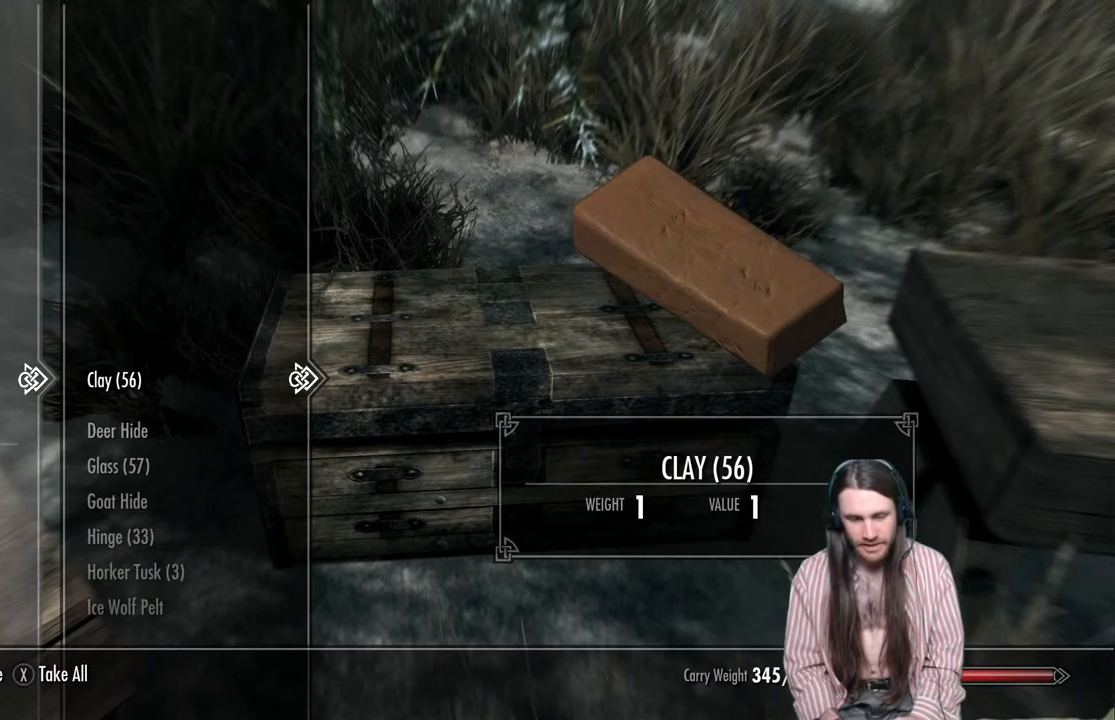
{"buttons": [], "left_stick": "center", "right_stick": "center", "events": [[100, "DPAD_DOWN", "up"], [267, "DPAD_LEFT", "down"], [367, "DPAD_LEFT", "up"]]}
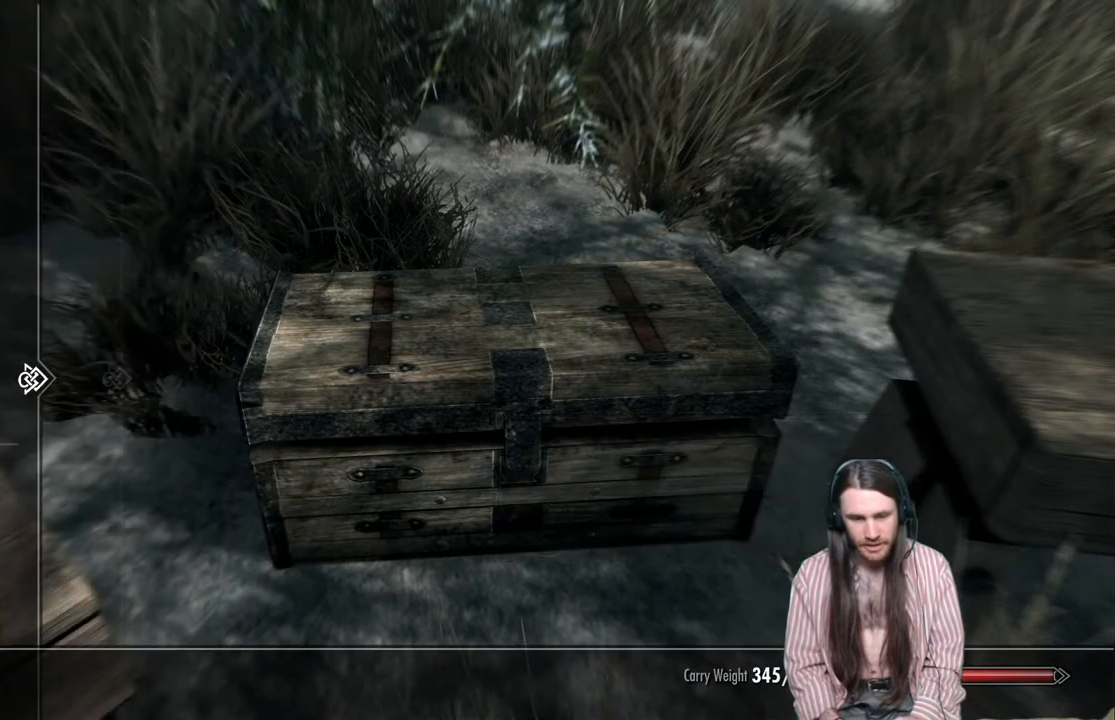
{"buttons": ["DPAD_DOWN"], "left_stick": "center", "right_stick": "center", "events": [[33, "DPAD_DOWN", "down"], [133, "DPAD_DOWN", "up"], [233, "DPAD_DOWN", "down"]]}
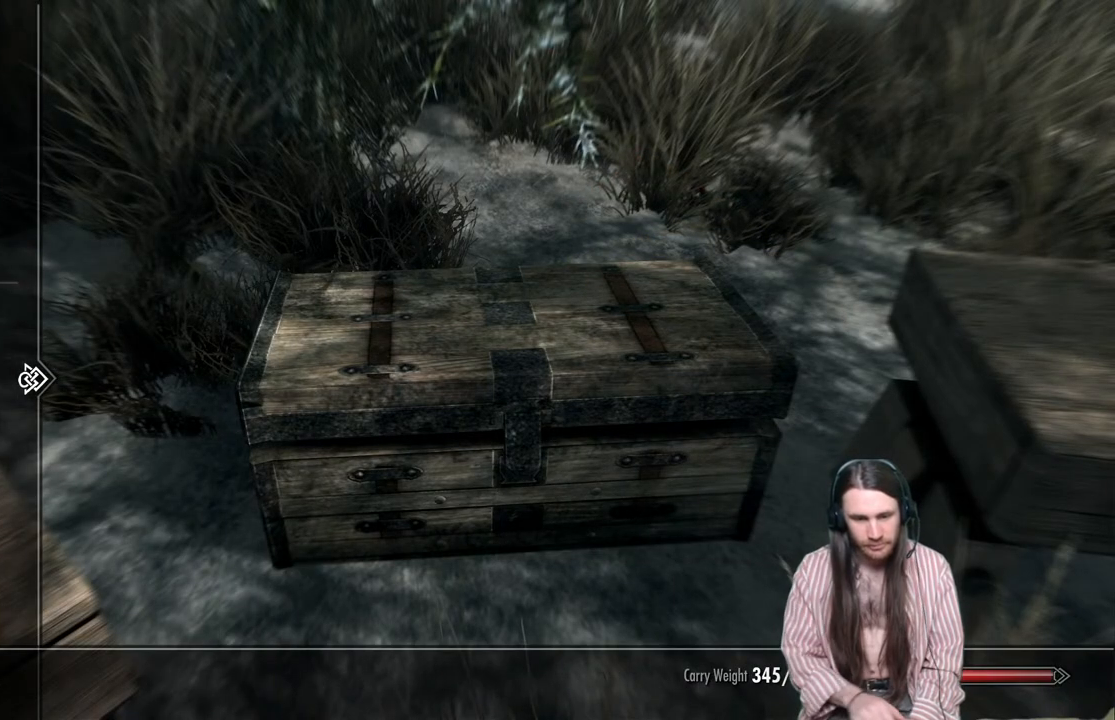
{"buttons": ["DPAD_DOWN"], "left_stick": "down", "right_stick": "center", "events": [[50, "left_stick", "down"], [300, "left_stick", "center"], [350, "left_stick", "down"]]}
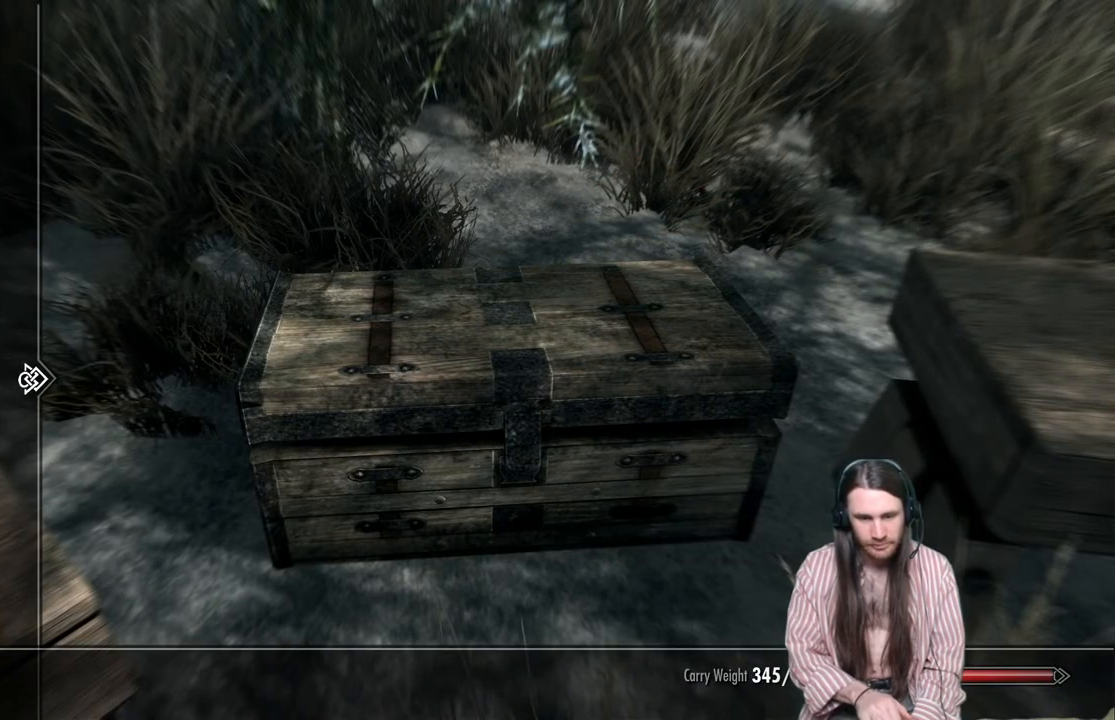
{"buttons": [], "left_stick": "center", "right_stick": "center", "events": [[67, "DPAD_DOWN", "up"], [67, "left_stick", "center"], [233, "DPAD_RIGHT", "down"], [367, "DPAD_RIGHT", "up"]]}
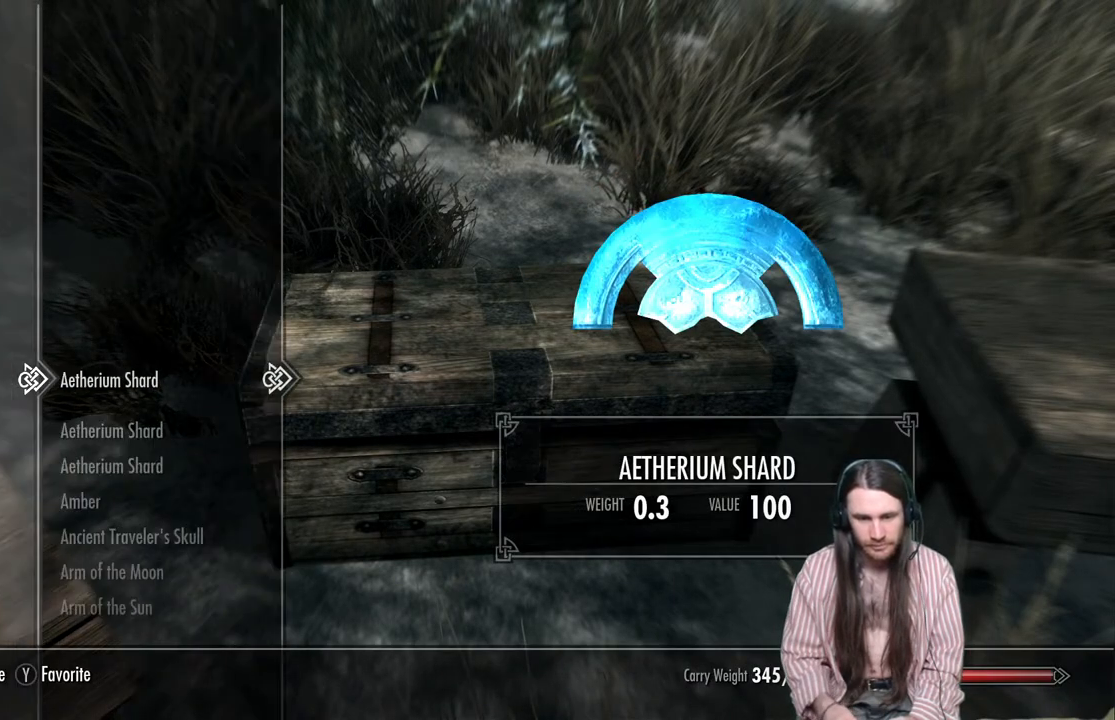
{"buttons": ["DPAD_DOWN"], "left_stick": "center", "right_stick": "center", "events": [[200, "DPAD_DOWN", "down"]]}
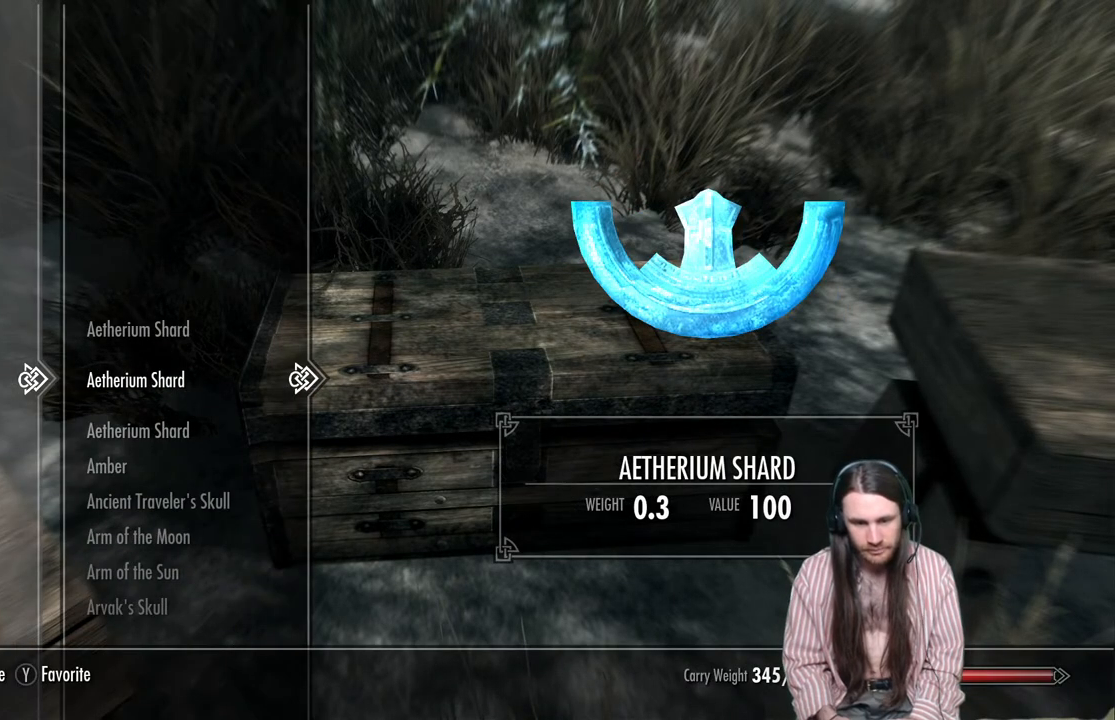
{"buttons": ["DPAD_DOWN"], "left_stick": "center", "right_stick": "center", "events": []}
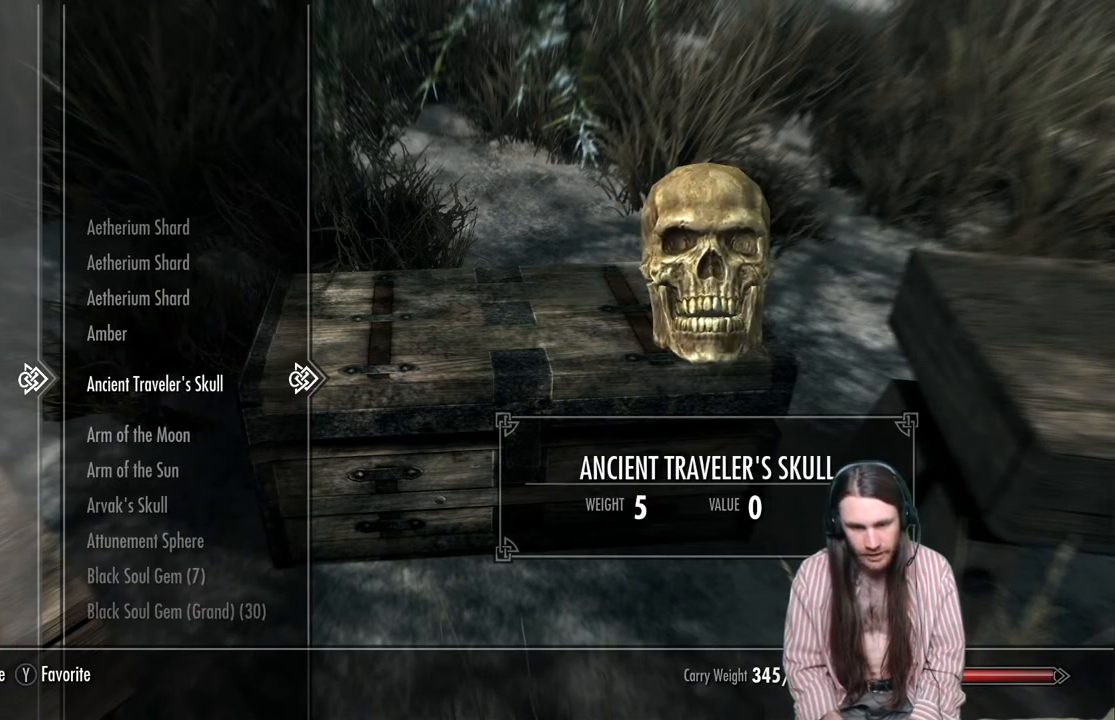
{"buttons": [], "left_stick": "center", "right_stick": "center", "events": [[433, "DPAD_DOWN", "up"]]}
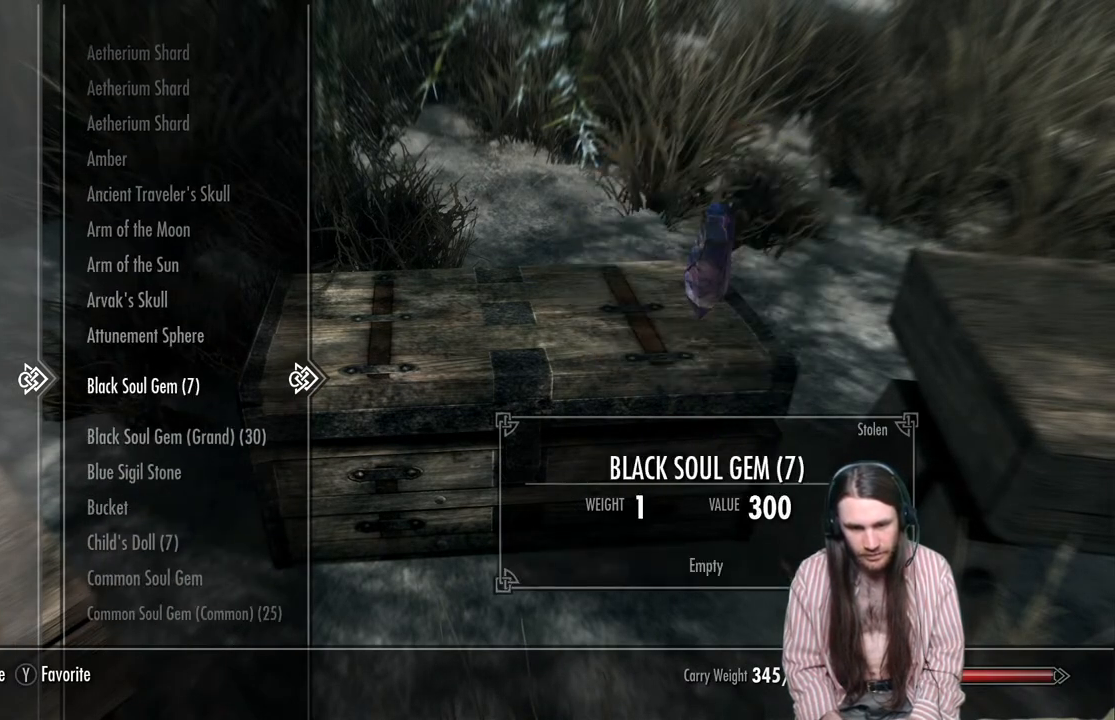
{"buttons": ["DPAD_DOWN"], "left_stick": "center", "right_stick": "center", "events": [[483, "DPAD_DOWN", "down"]]}
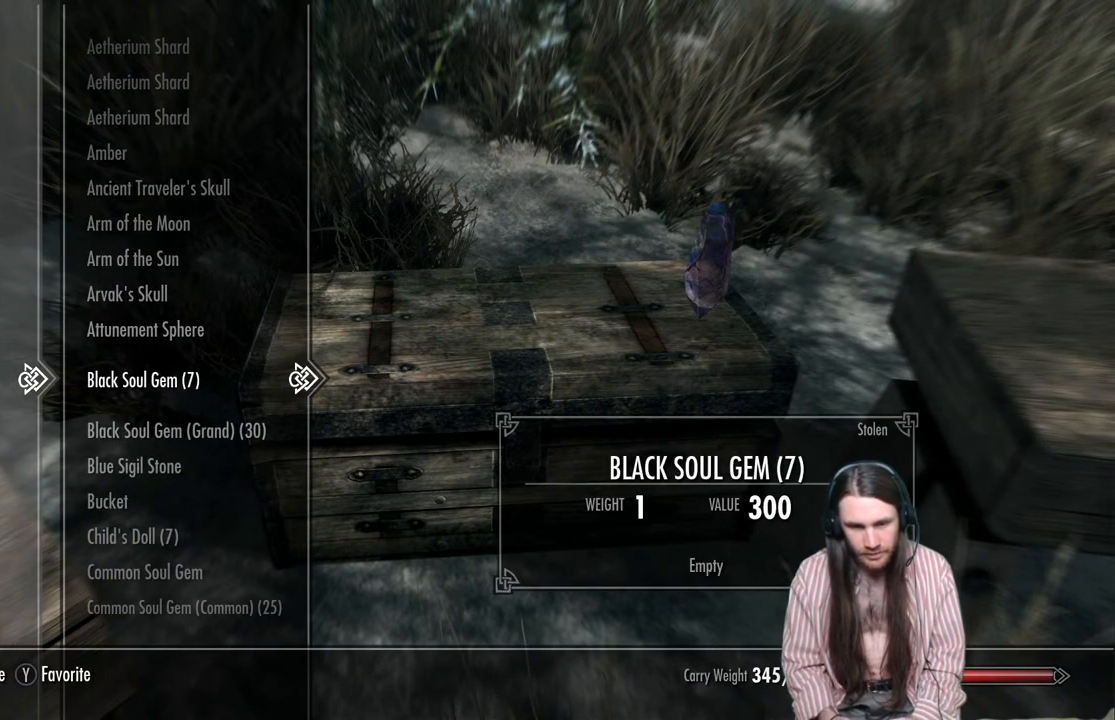
{"buttons": [], "left_stick": "center", "right_stick": "center", "events": [[117, "DPAD_DOWN", "up"], [233, "DPAD_DOWN", "down"], [367, "DPAD_DOWN", "up"]]}
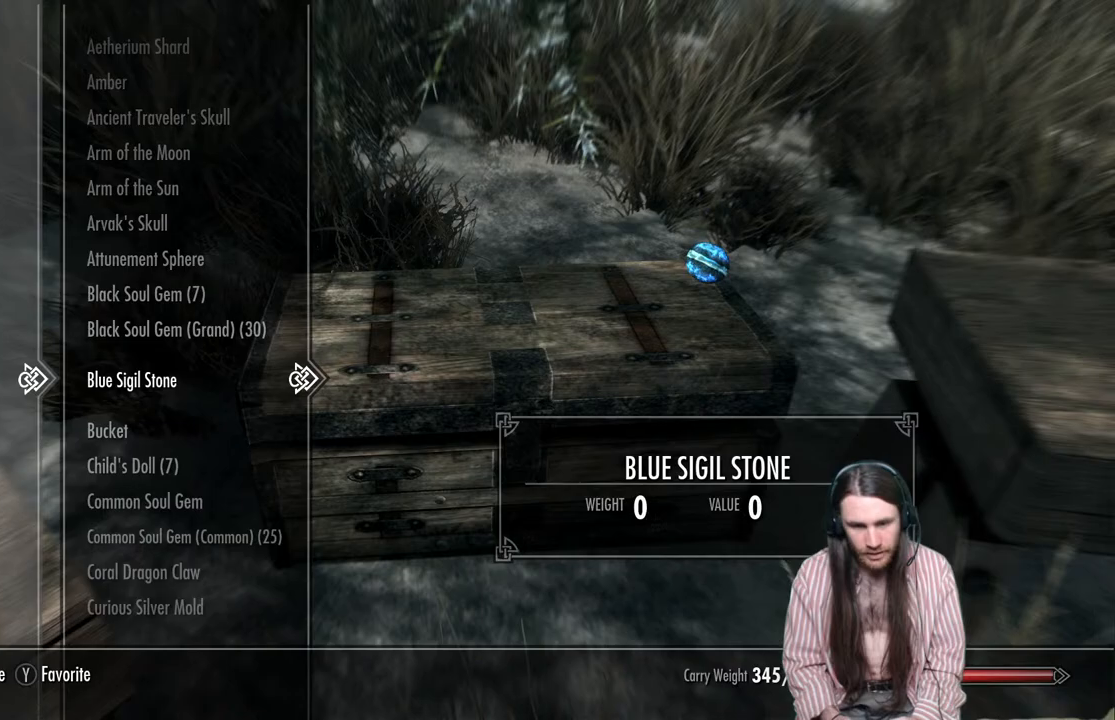
{"buttons": [], "left_stick": "center", "right_stick": "center", "events": [[133, "DPAD_DOWN", "down"], [267, "DPAD_DOWN", "up"]]}
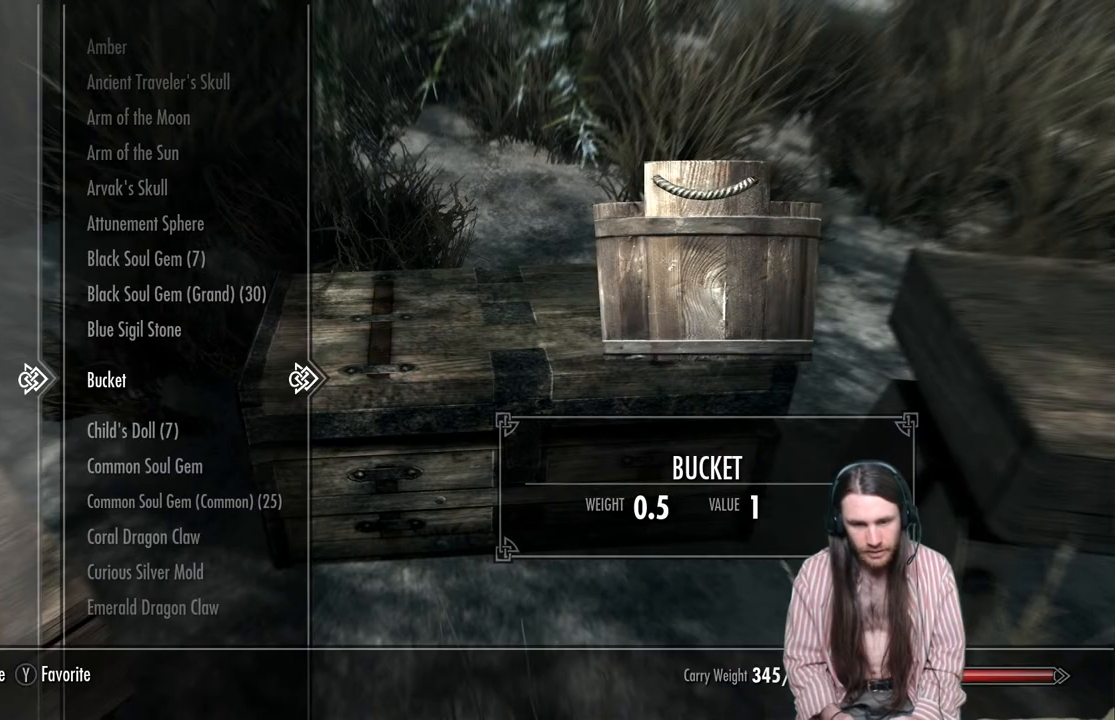
{"buttons": ["DPAD_DOWN"], "left_stick": "center", "right_stick": "center", "events": [[117, "DPAD_DOWN", "down"], [233, "DPAD_DOWN", "up"], [417, "DPAD_DOWN", "down"]]}
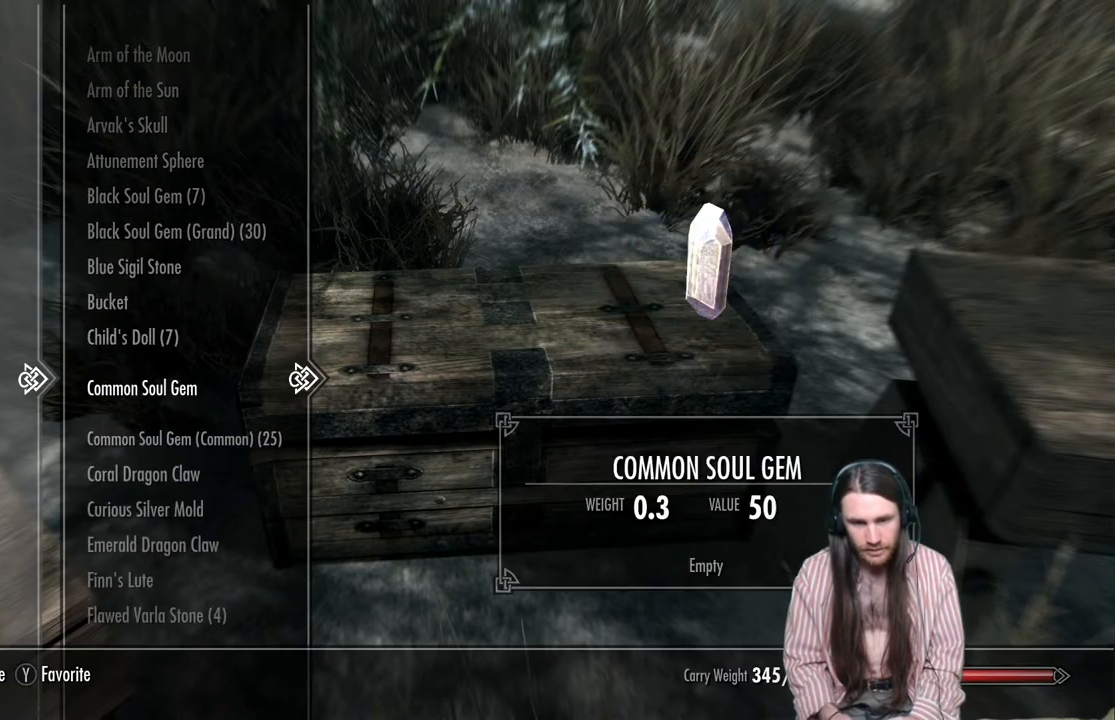
{"buttons": [], "left_stick": "center", "right_stick": "center", "events": [[33, "DPAD_DOWN", "up"], [183, "DPAD_DOWN", "down"], [300, "DPAD_DOWN", "up"]]}
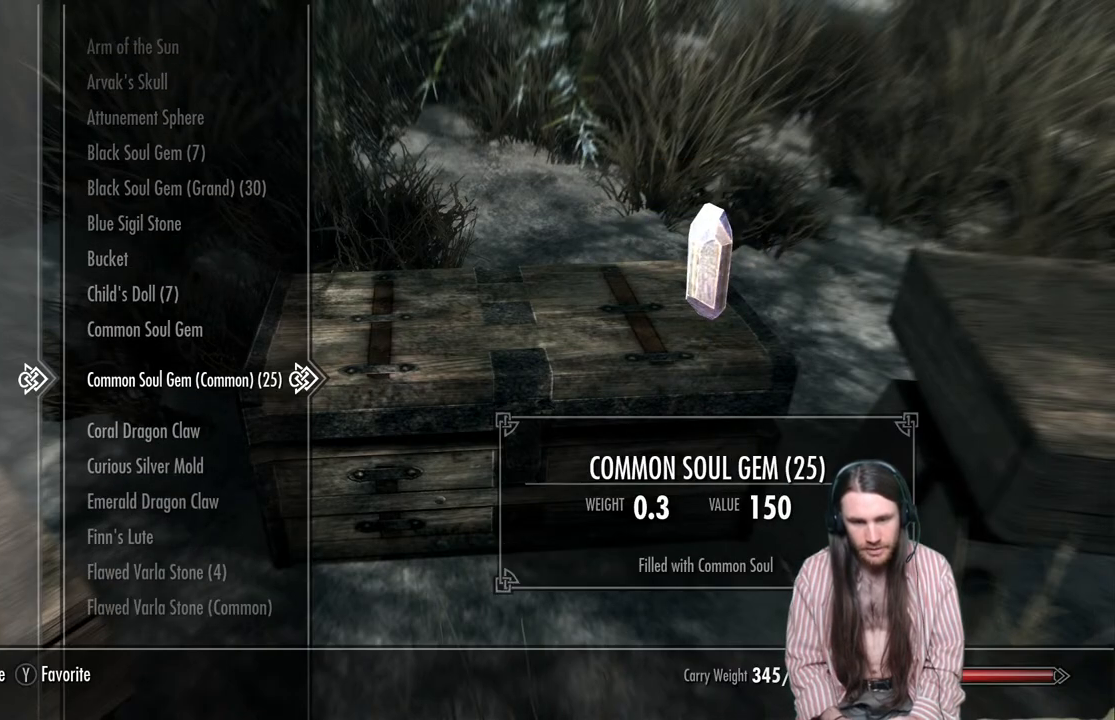
{"buttons": [], "left_stick": "center", "right_stick": "center", "events": [[17, "DPAD_DOWN", "down"], [117, "DPAD_DOWN", "up"], [200, "DPAD_DOWN", "down"], [300, "DPAD_DOWN", "up"], [400, "DPAD_DOWN", "down"], [500, "DPAD_DOWN", "up"]]}
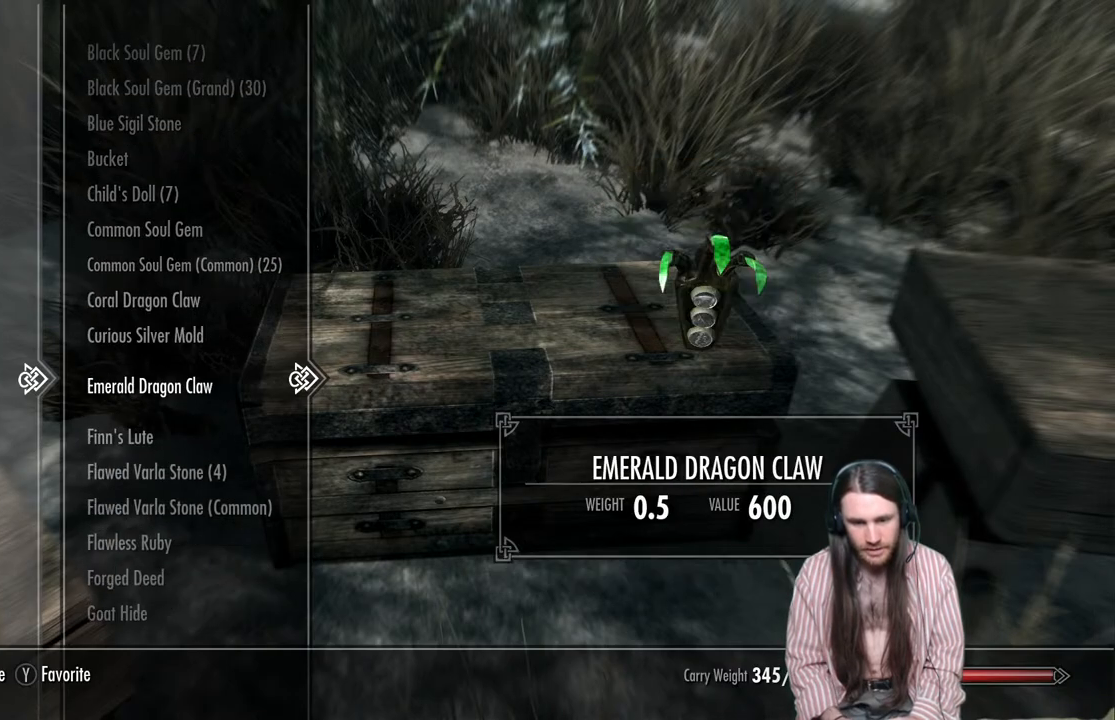
{"buttons": ["DPAD_DOWN"], "left_stick": "center", "right_stick": "center", "events": [[83, "DPAD_DOWN", "down"], [200, "DPAD_DOWN", "up"], [283, "DPAD_DOWN", "down"], [383, "DPAD_DOWN", "up"], [467, "DPAD_DOWN", "down"]]}
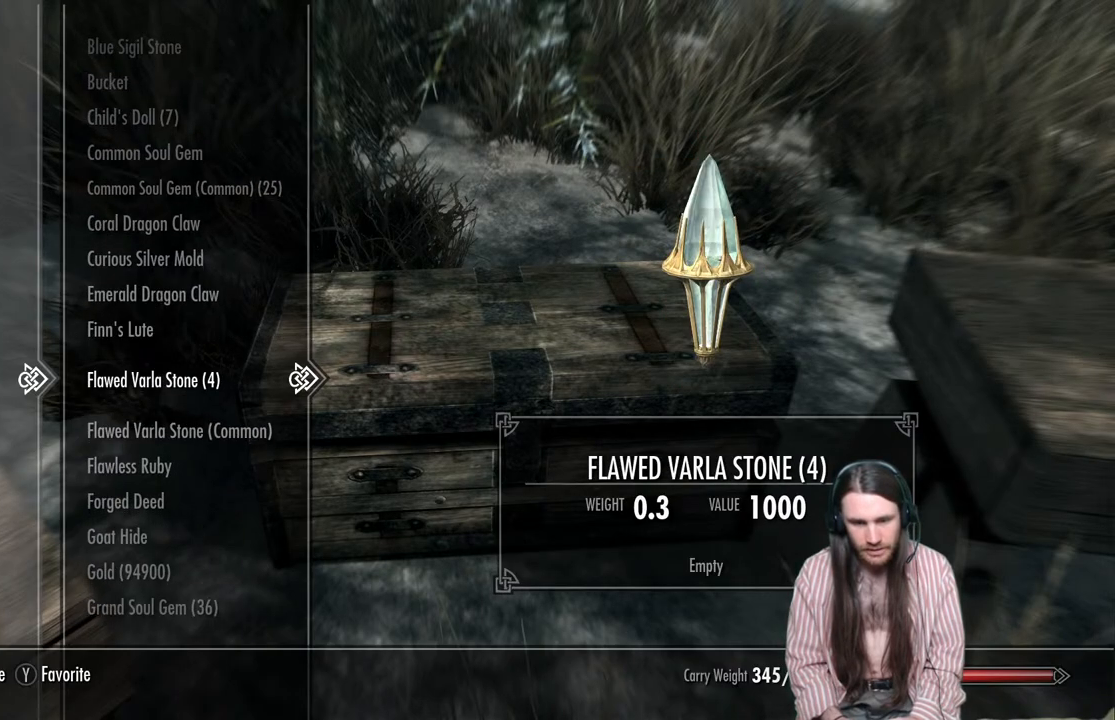
{"buttons": [], "left_stick": "center", "right_stick": "center", "events": [[50, "DPAD_DOWN", "up"], [167, "DPAD_DOWN", "down"], [217, "DPAD_DOWN", "up"], [333, "DPAD_DOWN", "down"], [433, "DPAD_DOWN", "up"]]}
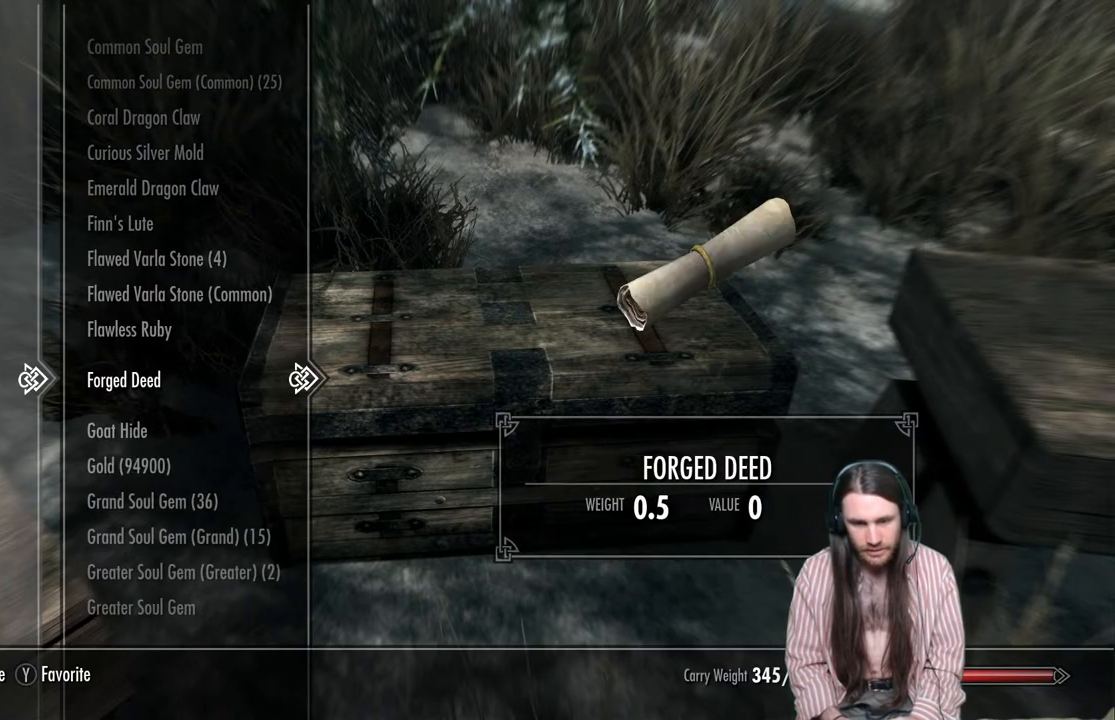
{"buttons": [], "left_stick": "center", "right_stick": "center", "events": [[100, "DPAD_DOWN", "down"], [167, "DPAD_DOWN", "up"], [367, "X", "down"], [467, "X", "up"]]}
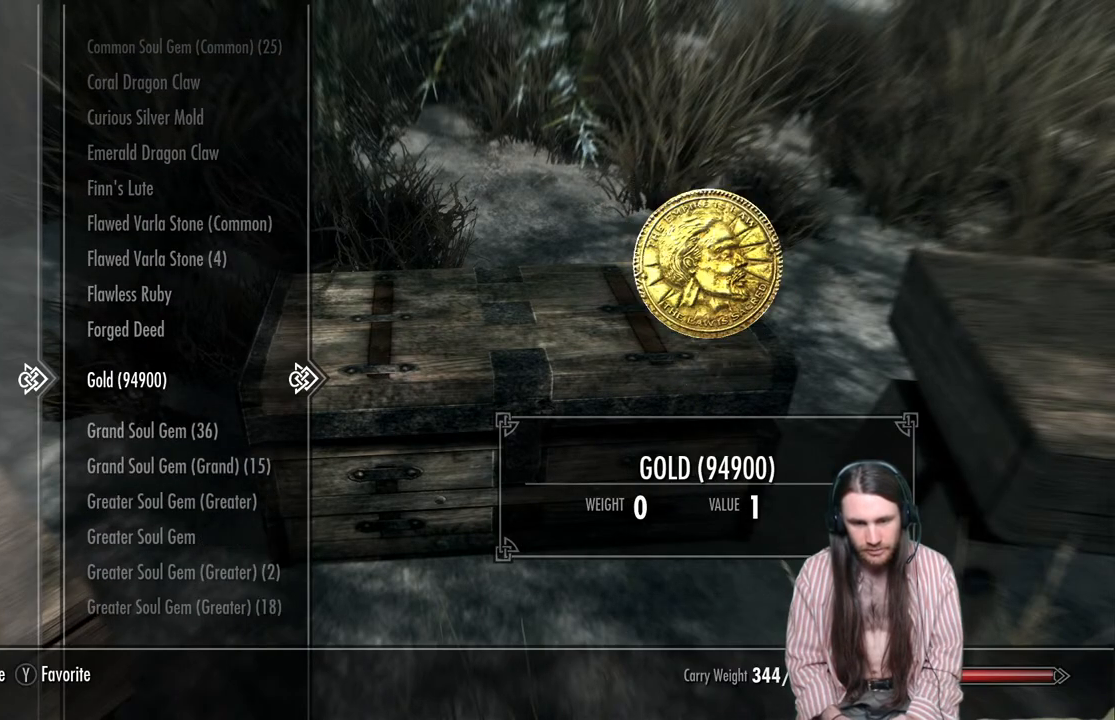
{"buttons": [], "left_stick": "down", "right_stick": "up-left", "events": [[150, "B", "down"], [250, "B", "up"], [417, "right_stick", "left"], [467, "right_stick", "up-left"], [483, "left_stick", "down"]]}
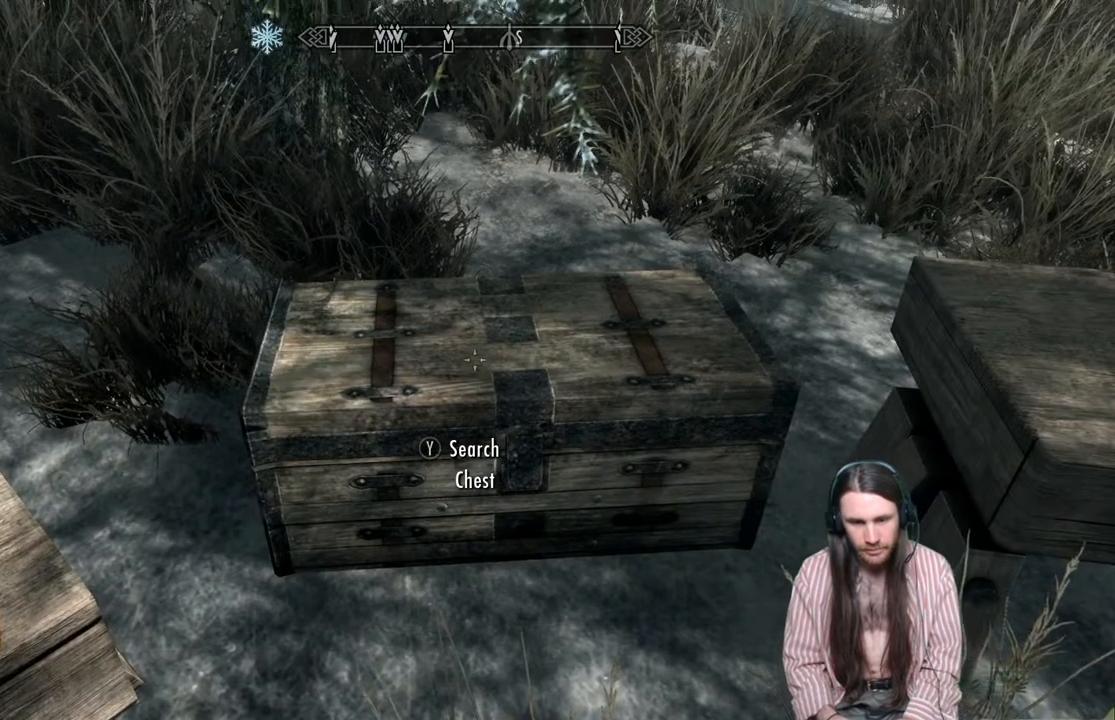
{"buttons": [], "left_stick": "down-left", "right_stick": "up-left", "events": [[300, "left_stick", "down-left"]]}
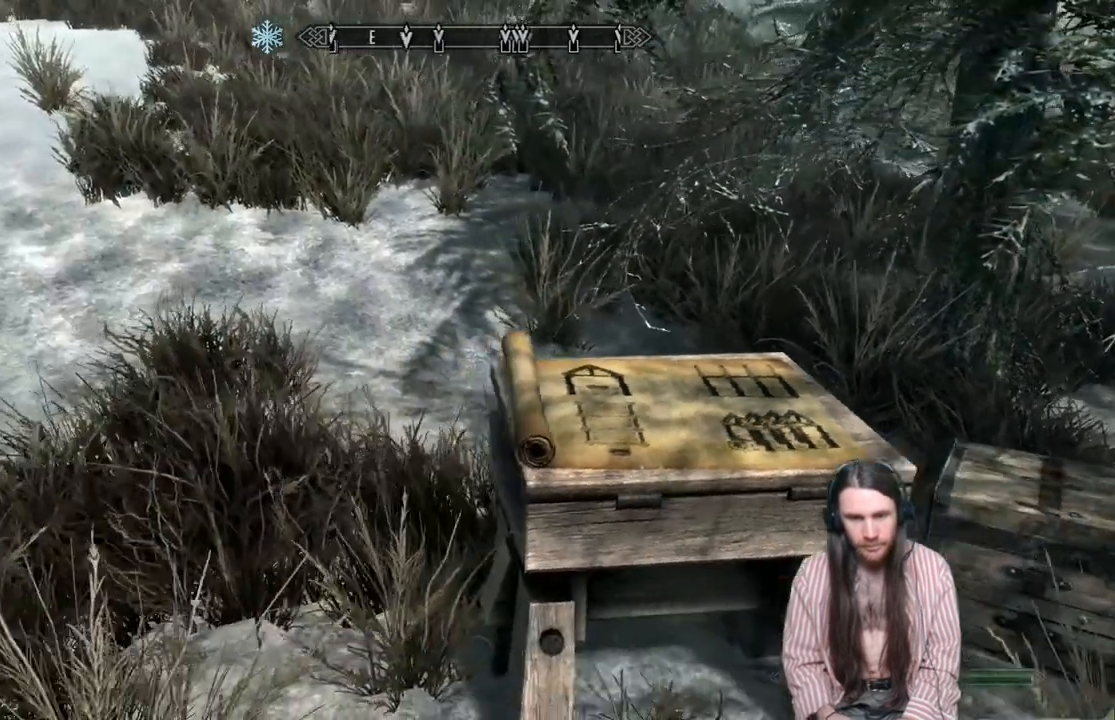
{"buttons": ["A"], "left_stick": "center", "right_stick": "center", "events": [[17, "left_stick", "center"], [133, "right_stick", "center"], [167, "START", "down"], [250, "START", "up"], [483, "A", "down"]]}
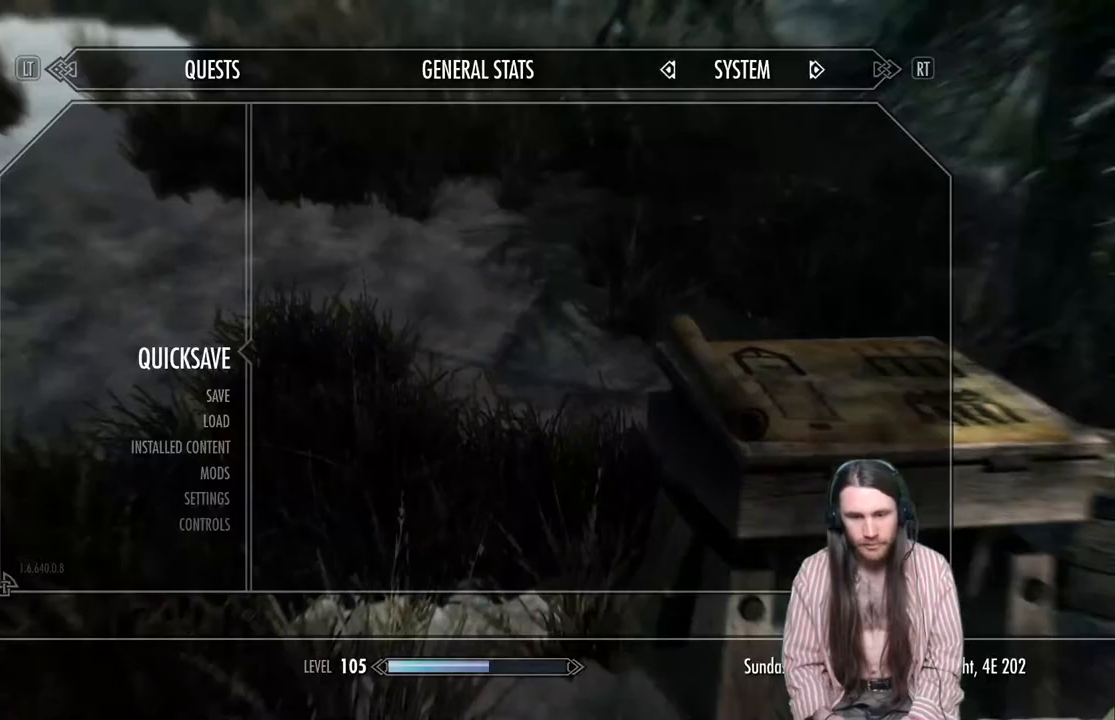
{"buttons": [], "left_stick": "up-left", "right_stick": "up-left", "events": [[33, "A", "up"], [250, "right_stick", "up-left"], [333, "left_stick", "up-left"]]}
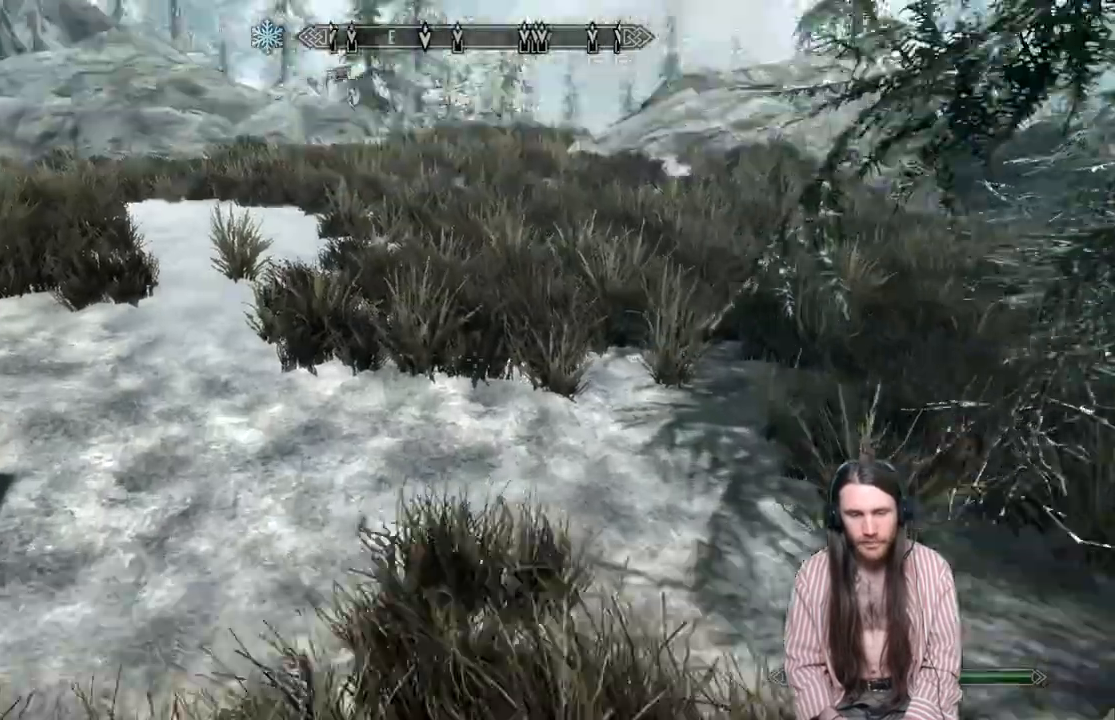
{"buttons": [], "left_stick": "up", "right_stick": "up", "events": [[133, "right_stick", "up"], [183, "left_stick", "up"]]}
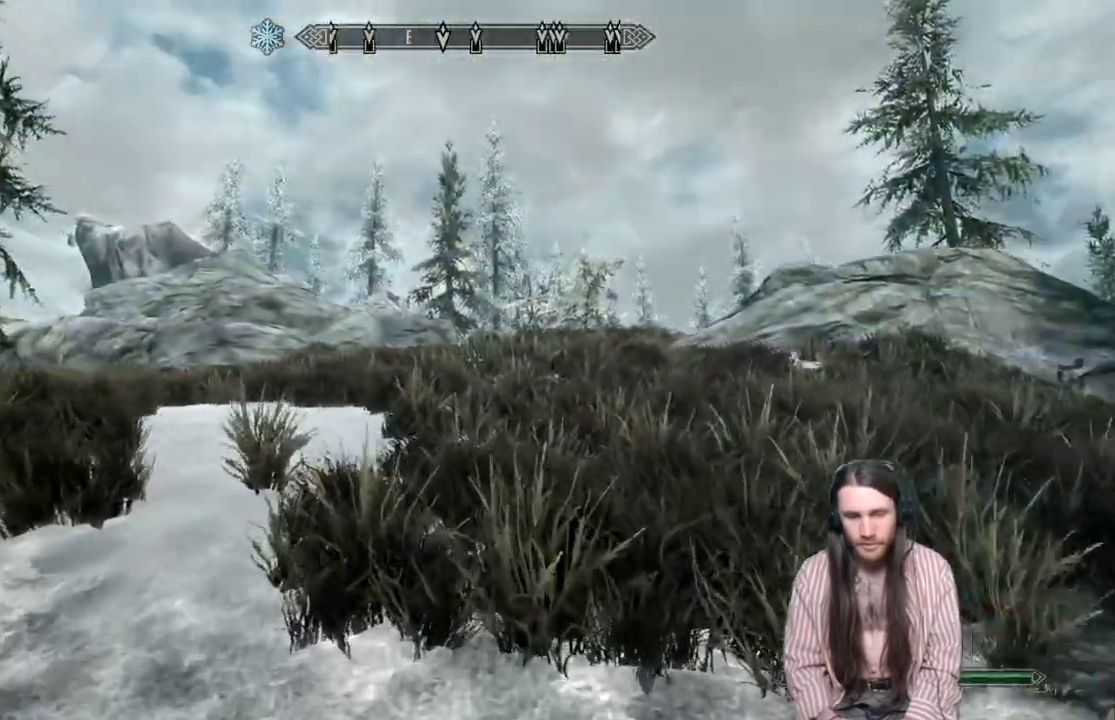
{"buttons": [], "left_stick": "up", "right_stick": "down"}
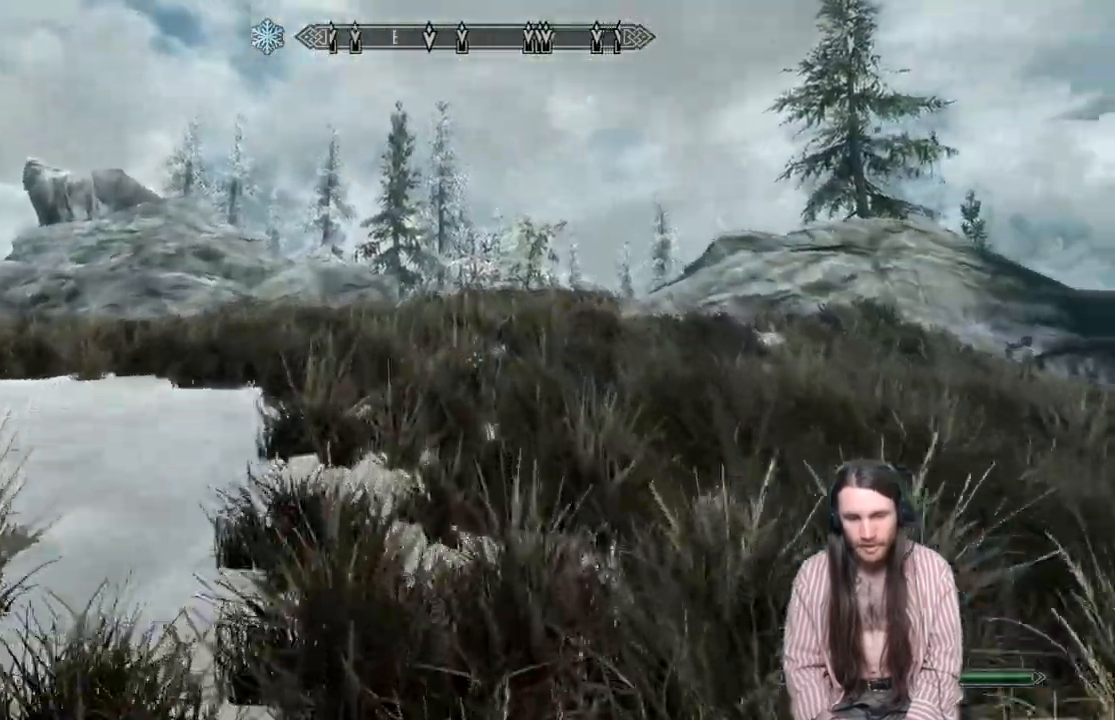
{"buttons": [], "left_stick": "up", "right_stick": "center", "events": [[417, "right_stick", "center"]]}
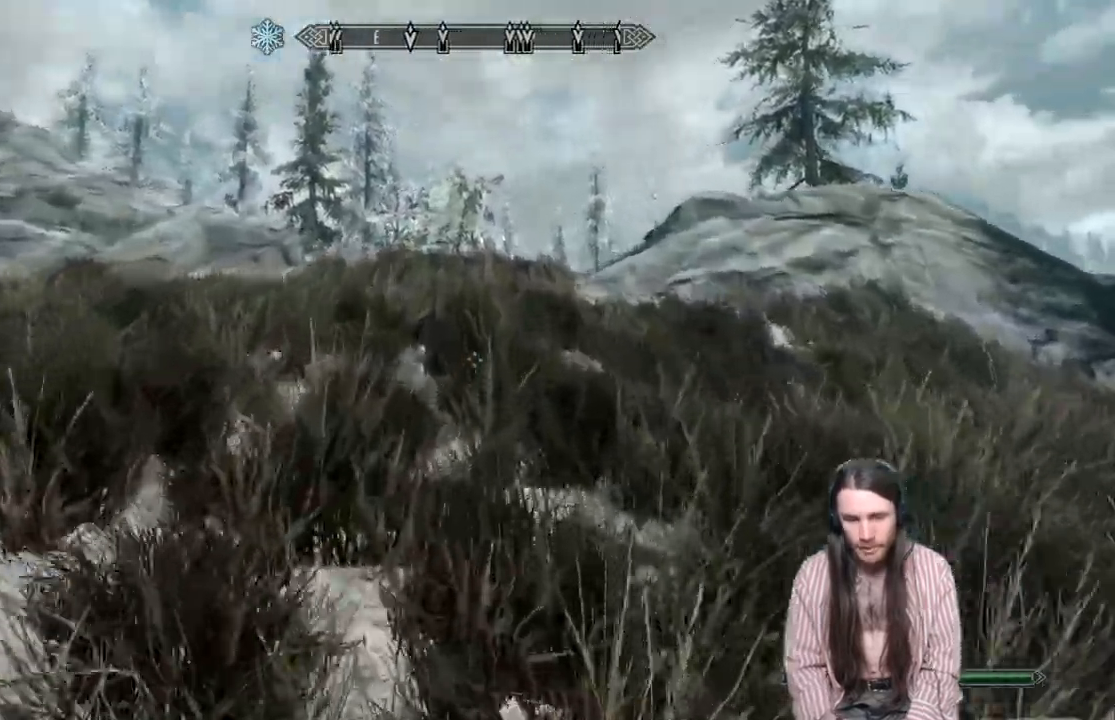
{"buttons": [], "left_stick": "up", "right_stick": "center", "events": [[17, "right_stick", "down-right"], [183, "right_stick", "center"]]}
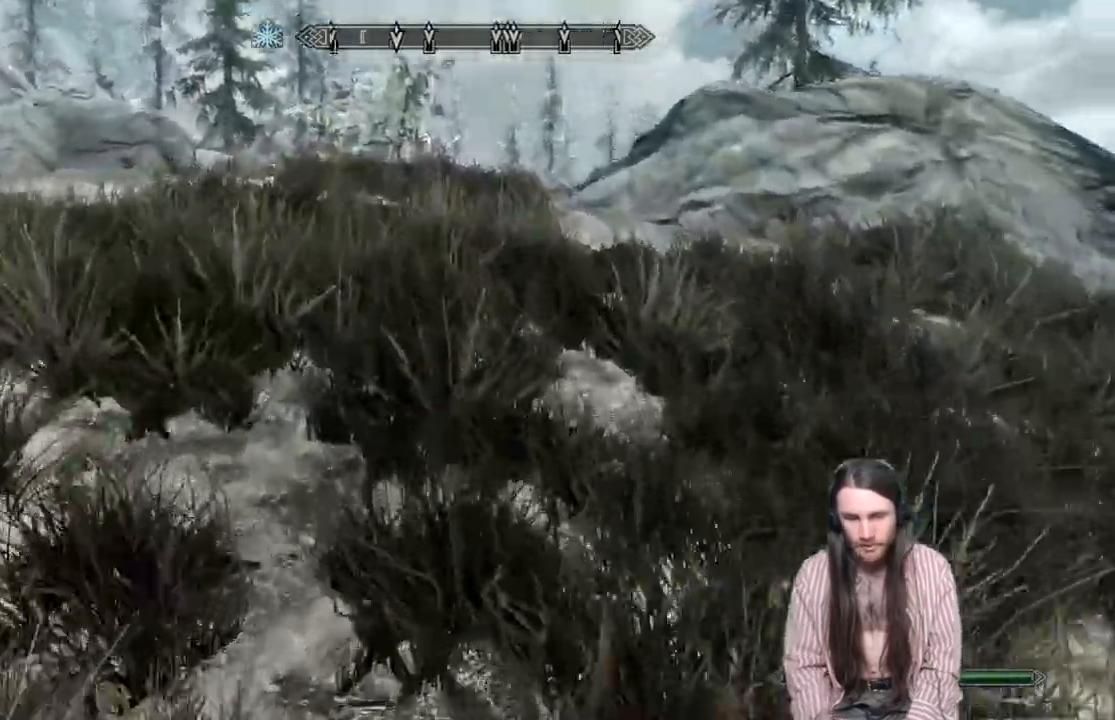
{"buttons": [], "left_stick": "up", "right_stick": "center", "events": [[167, "right_stick", "down-right"], [233, "right_stick", "center"]]}